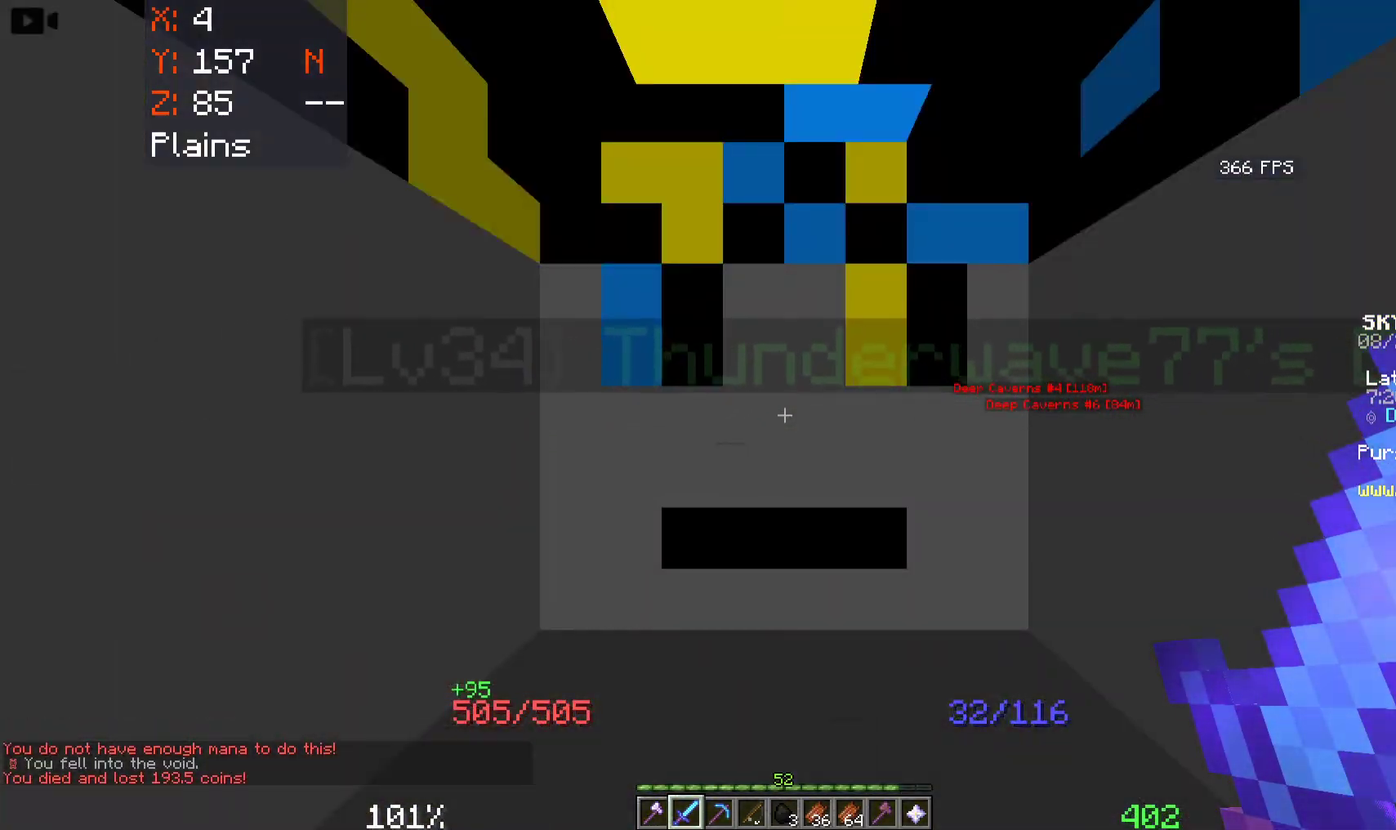
Gameplay with keyboard and mouse; each line is a JSON object with the keys and mouse buttons held at the frame after it. "events" lists presses ("down") and releases ("up") of "a", "d", "s", "space", "w", "mouse_left" and "mouse_right" between this image and that frame as [ms after this image, input, new state], when the widget could be followed in between. "mouse_left", "mouse_right" = the "left", "right" buttons of the "mouse" list. No other keys are recorded. Fast repeated clicks can show as one long hold. Mouse movement is not recorded.
{"keys": ["w"], "mouse": [], "events": [[16, "w", "down"]]}
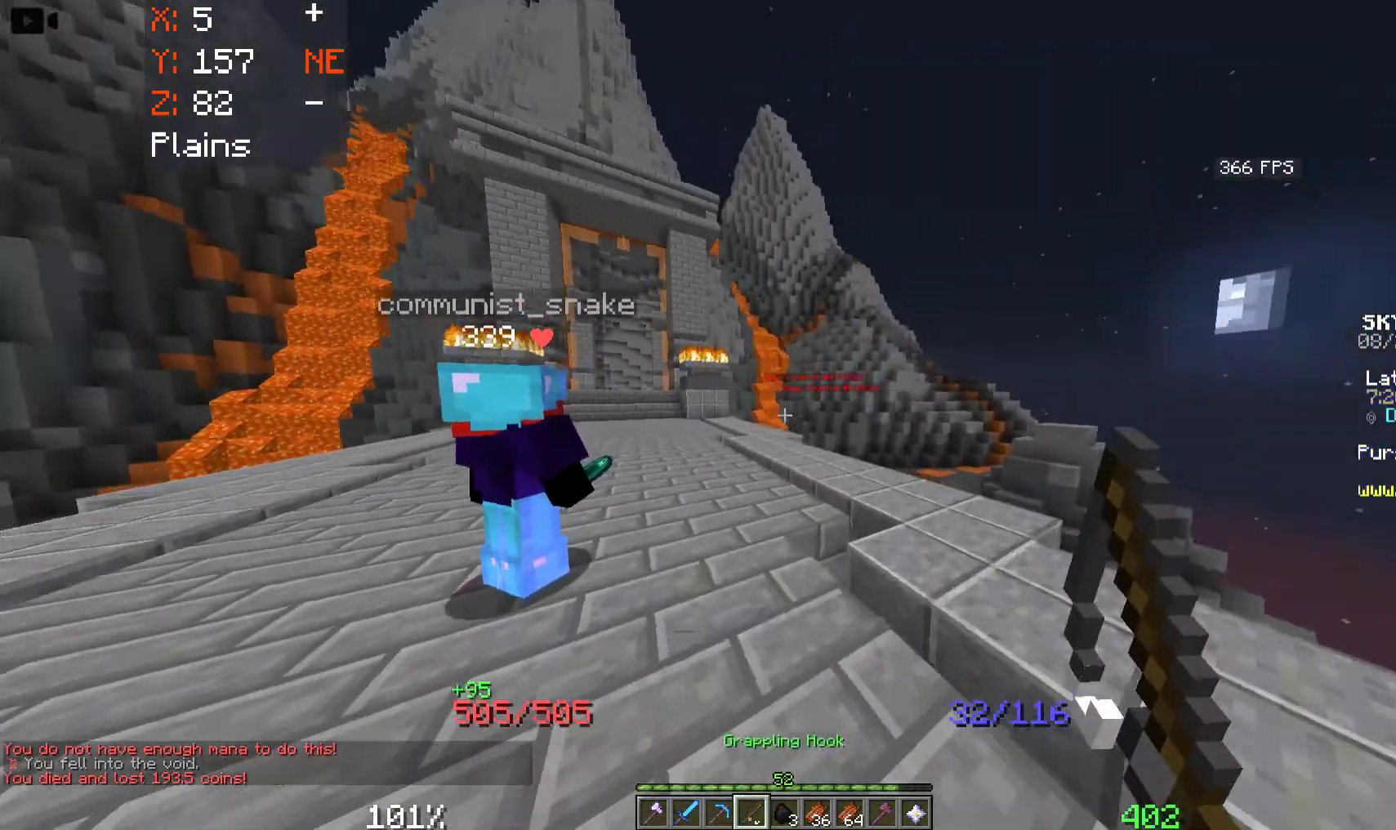
{"keys": ["space", "w"], "mouse": [], "events": [[33, "space", "down"]]}
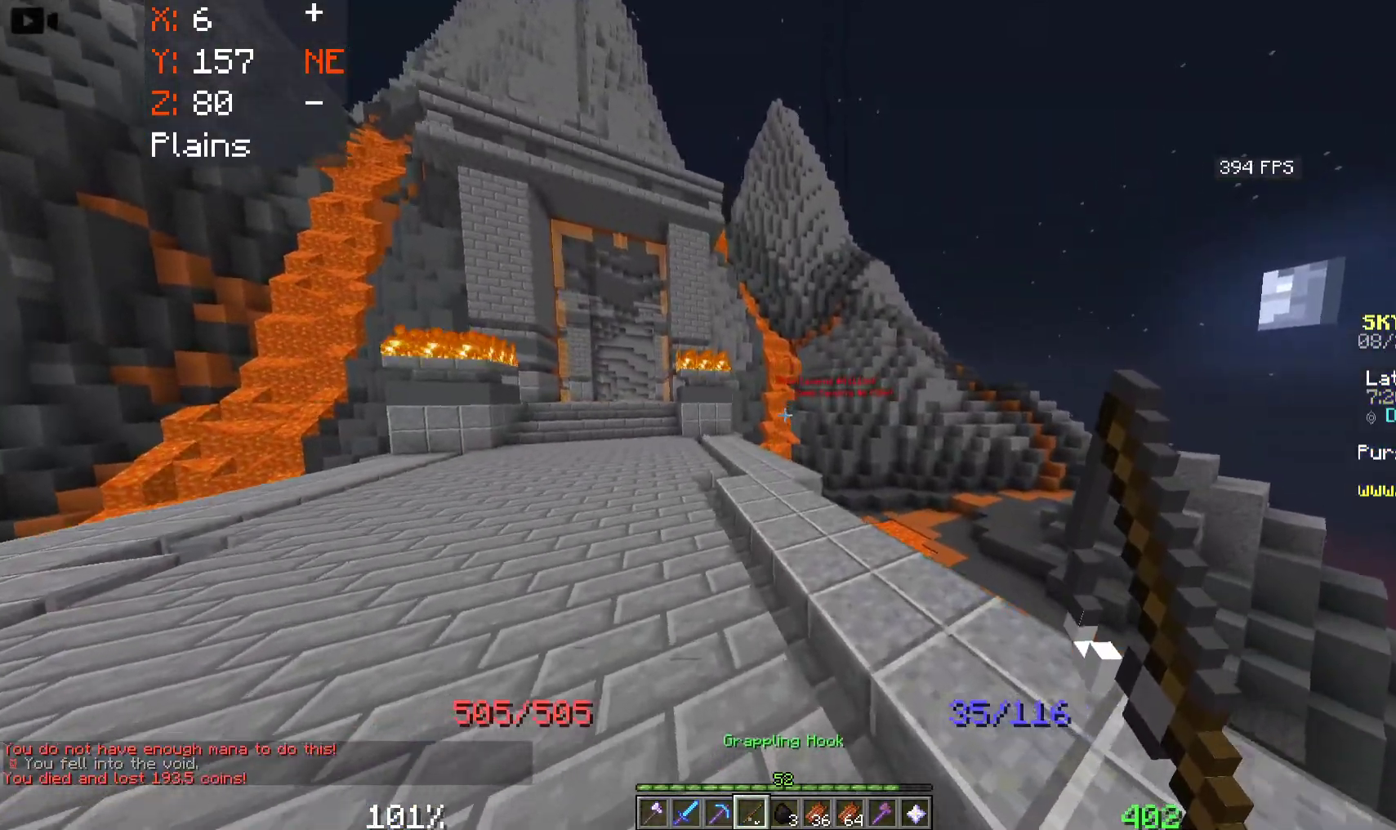
{"keys": ["a", "space", "w"], "mouse": [], "events": [[333, "a", "down"]]}
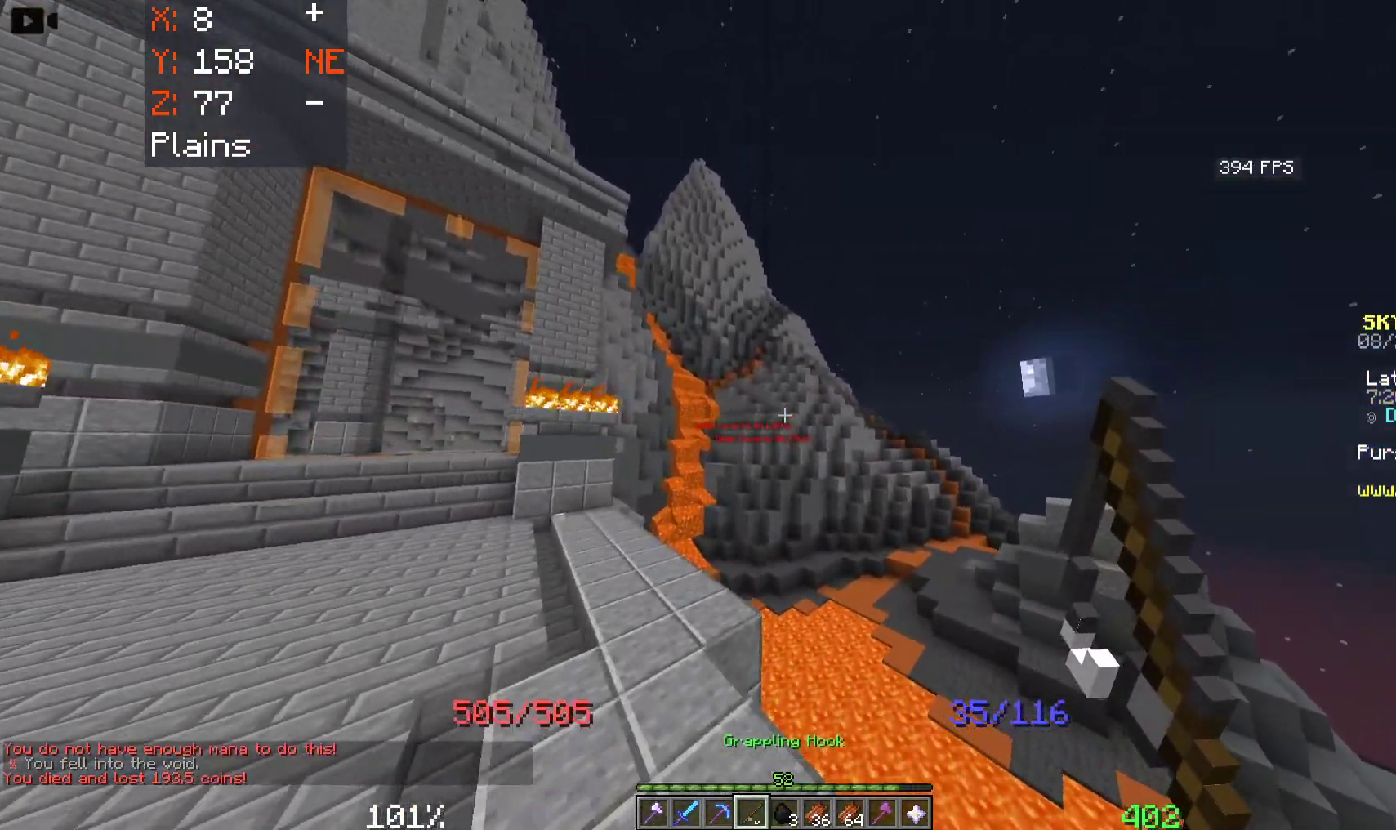
{"keys": ["space", "w"], "mouse": ["right"], "events": [[33, "a", "up"], [150, "mouse_right", "down"], [283, "mouse_right", "up"], [483, "mouse_right", "down"]]}
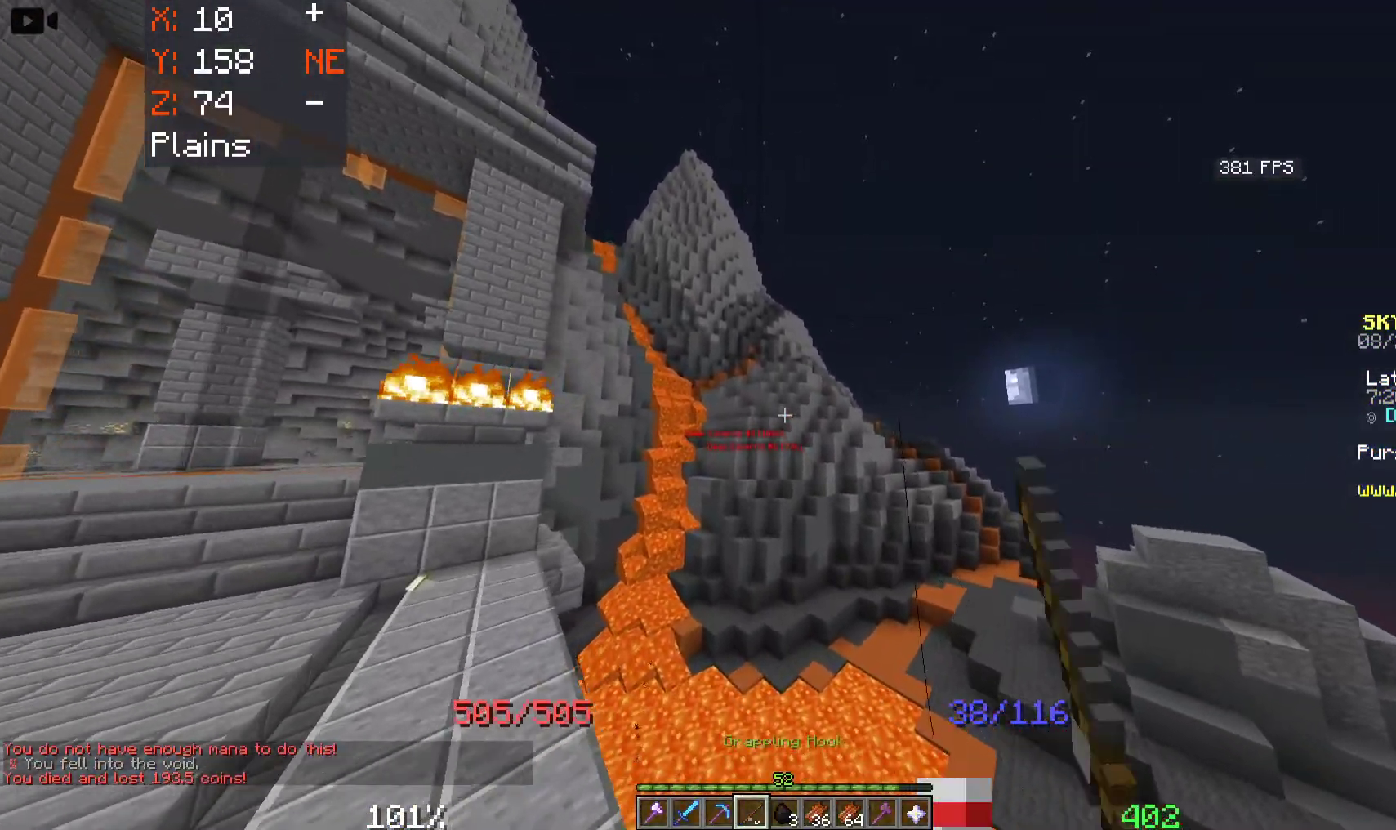
{"keys": ["space", "w"], "mouse": [], "events": [[150, "mouse_right", "up"]]}
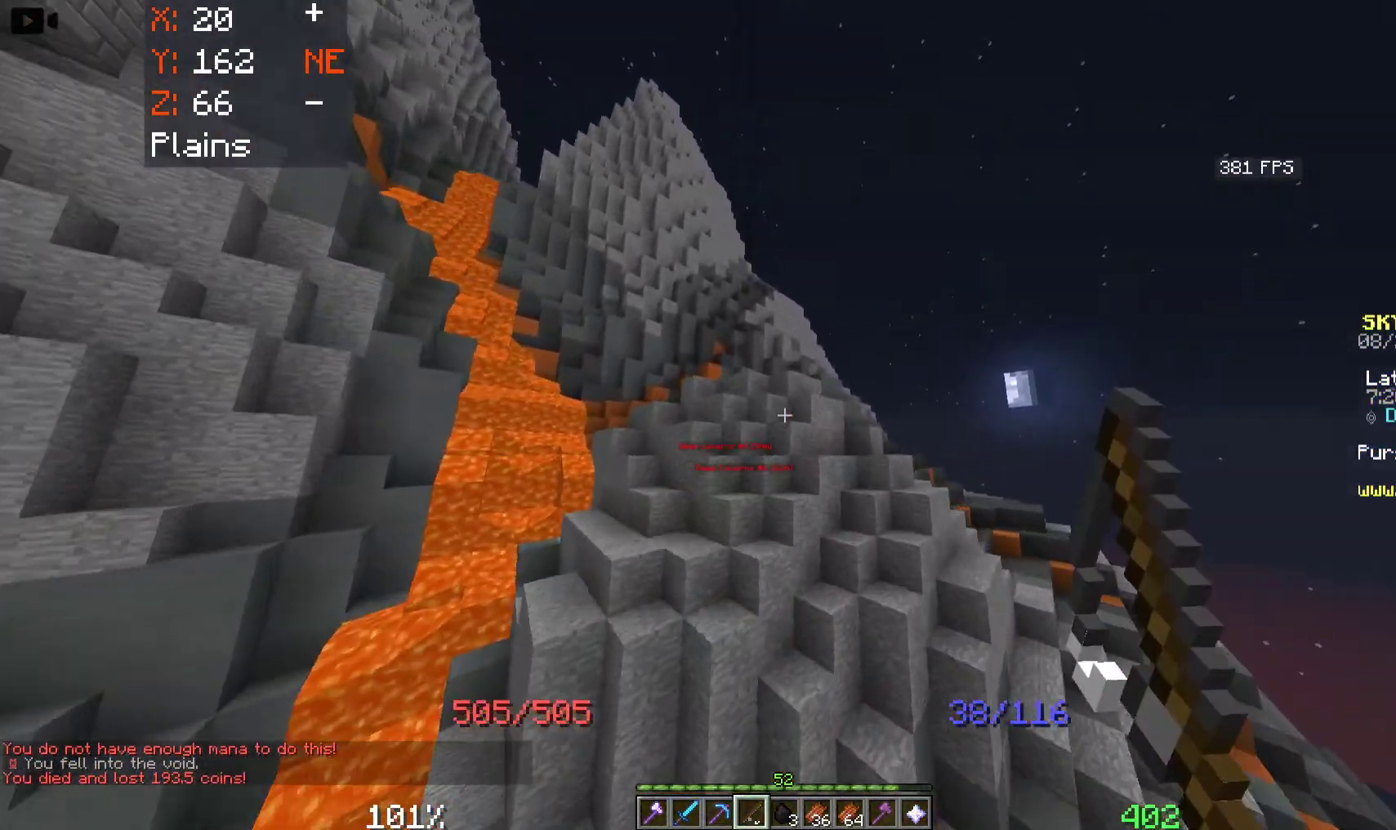
{"keys": ["d", "space", "w"], "mouse": [], "events": [[300, "d", "down"]]}
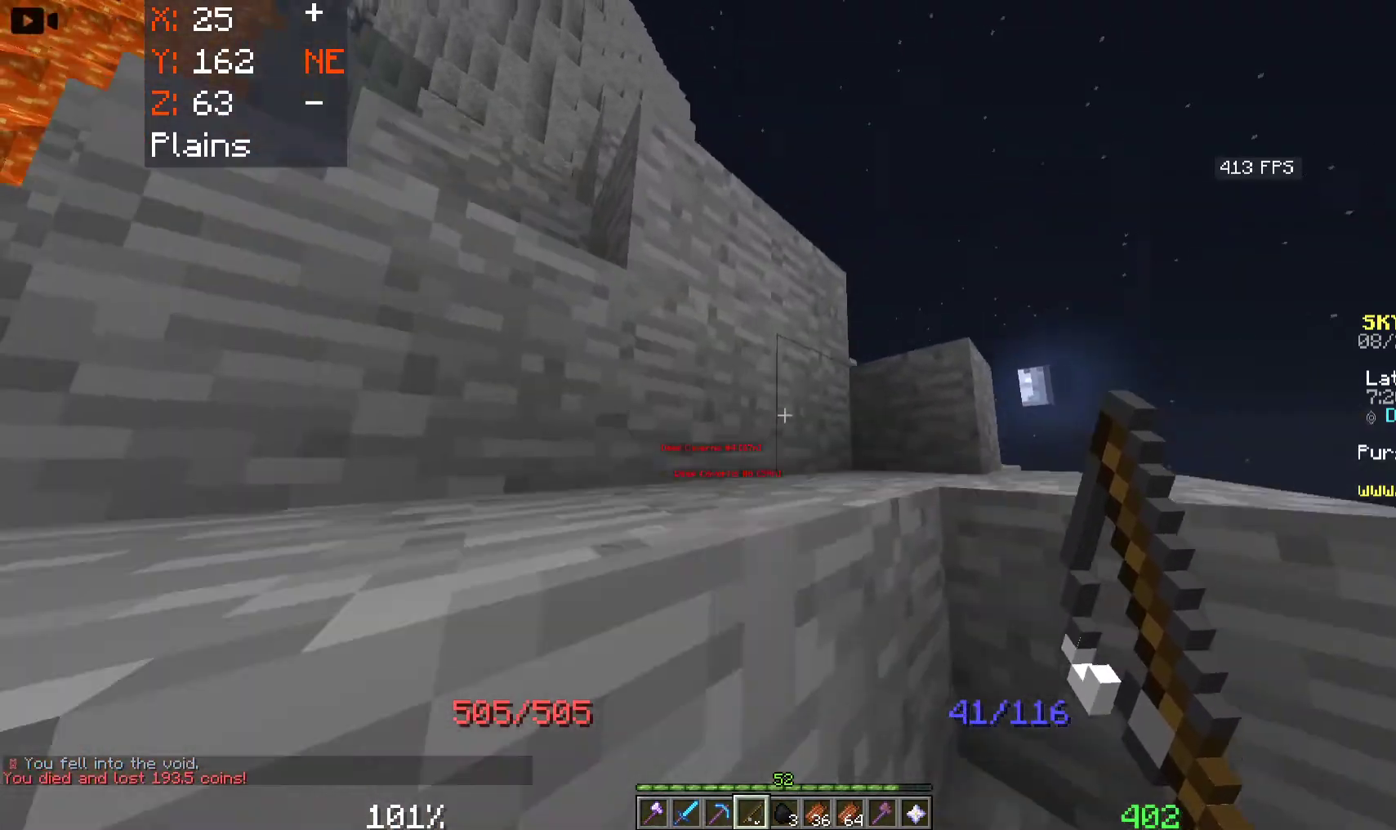
{"keys": ["d", "space", "w"], "mouse": [], "events": []}
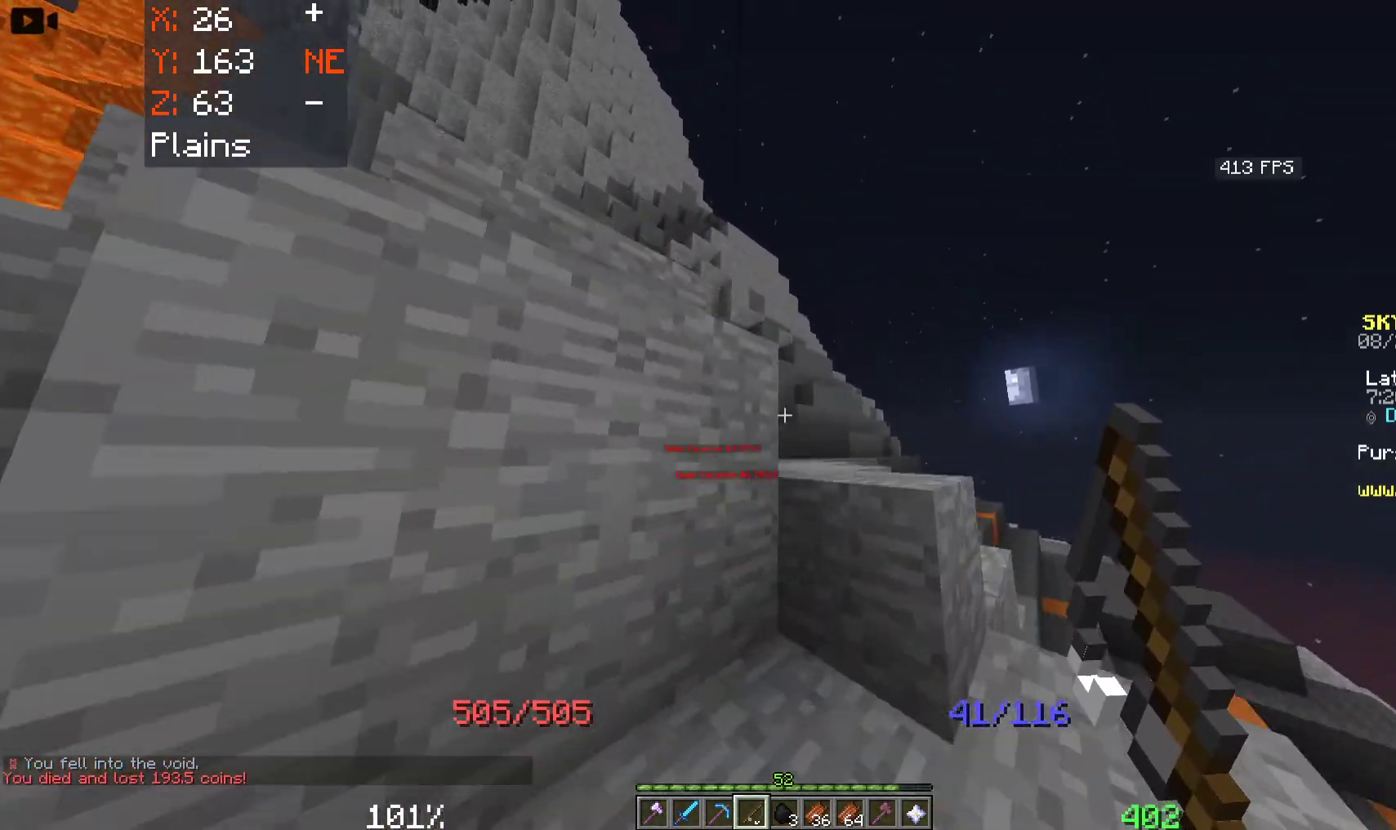
{"keys": ["d", "space", "w"], "mouse": [], "events": []}
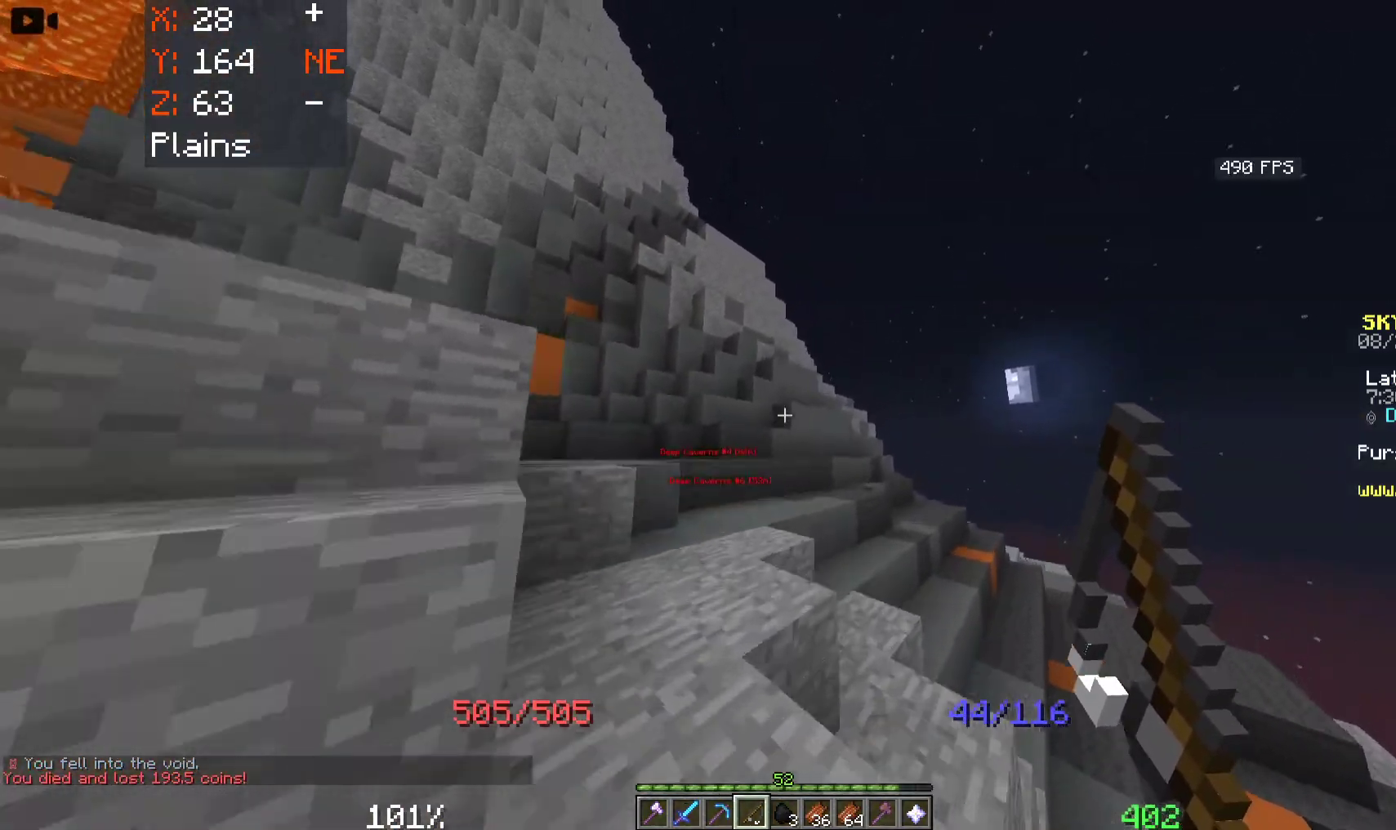
{"keys": ["space", "w"], "mouse": ["right"], "events": [[266, "d", "up"], [316, "mouse_right", "down"]]}
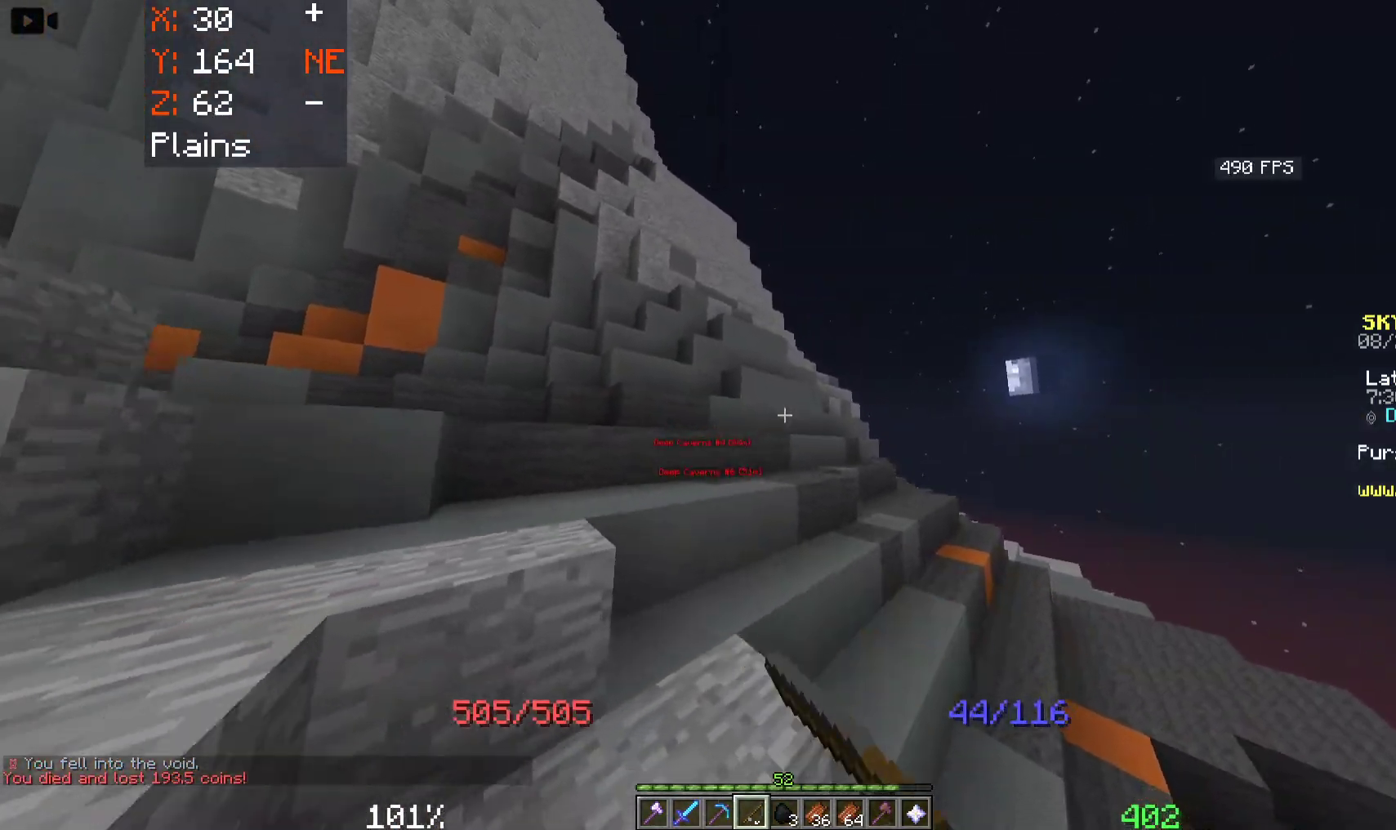
{"keys": ["space", "w"], "mouse": [], "events": [[100, "mouse_right", "up"], [166, "mouse_right", "down"], [316, "mouse_right", "up"]]}
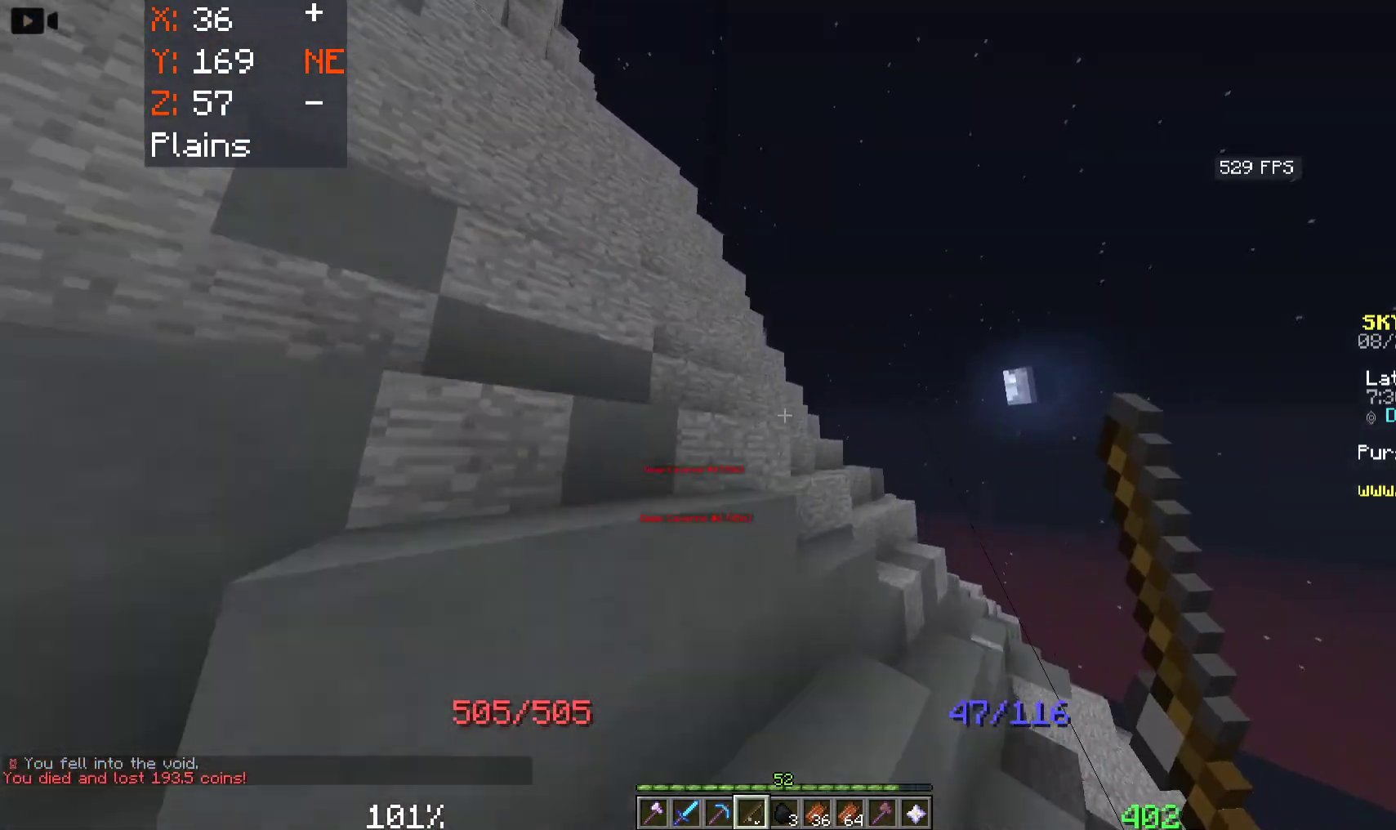
{"keys": ["a", "space", "w"], "mouse": [], "events": [[116, "a", "down"], [216, "mouse_right", "down"], [383, "mouse_right", "up"]]}
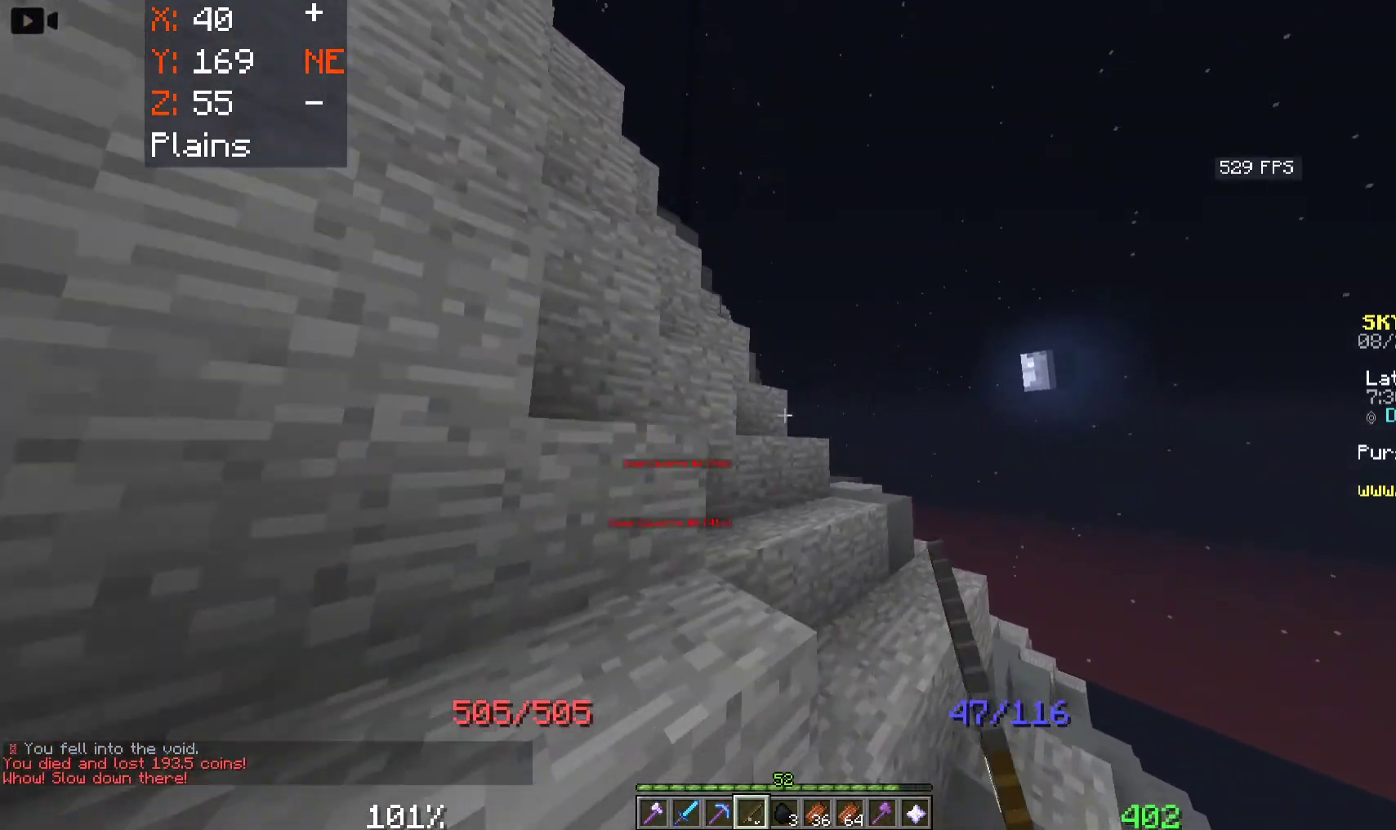
{"keys": ["space", "w"], "mouse": [], "events": [[133, "a", "up"]]}
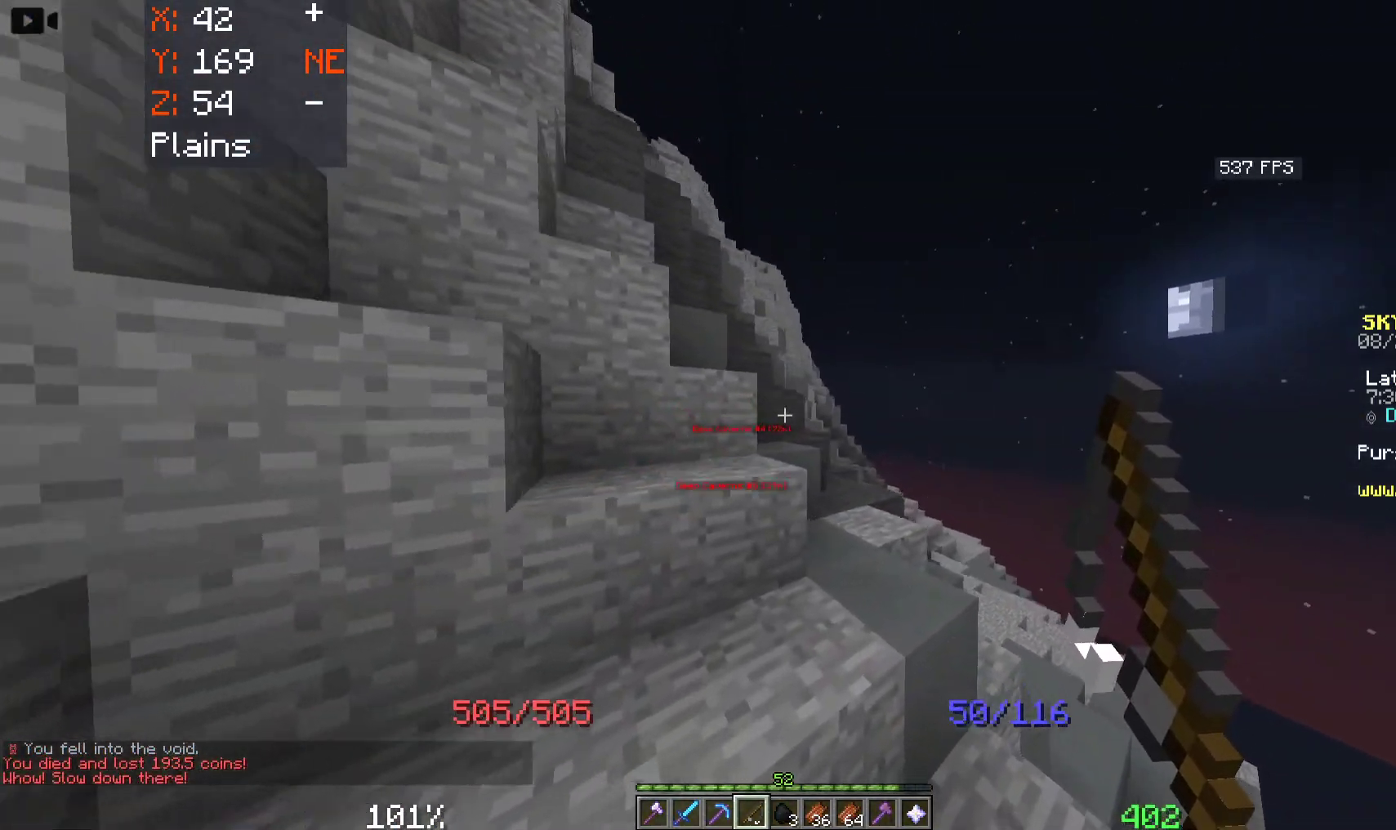
{"keys": ["d", "space", "w"], "mouse": [], "events": [[266, "d", "down"]]}
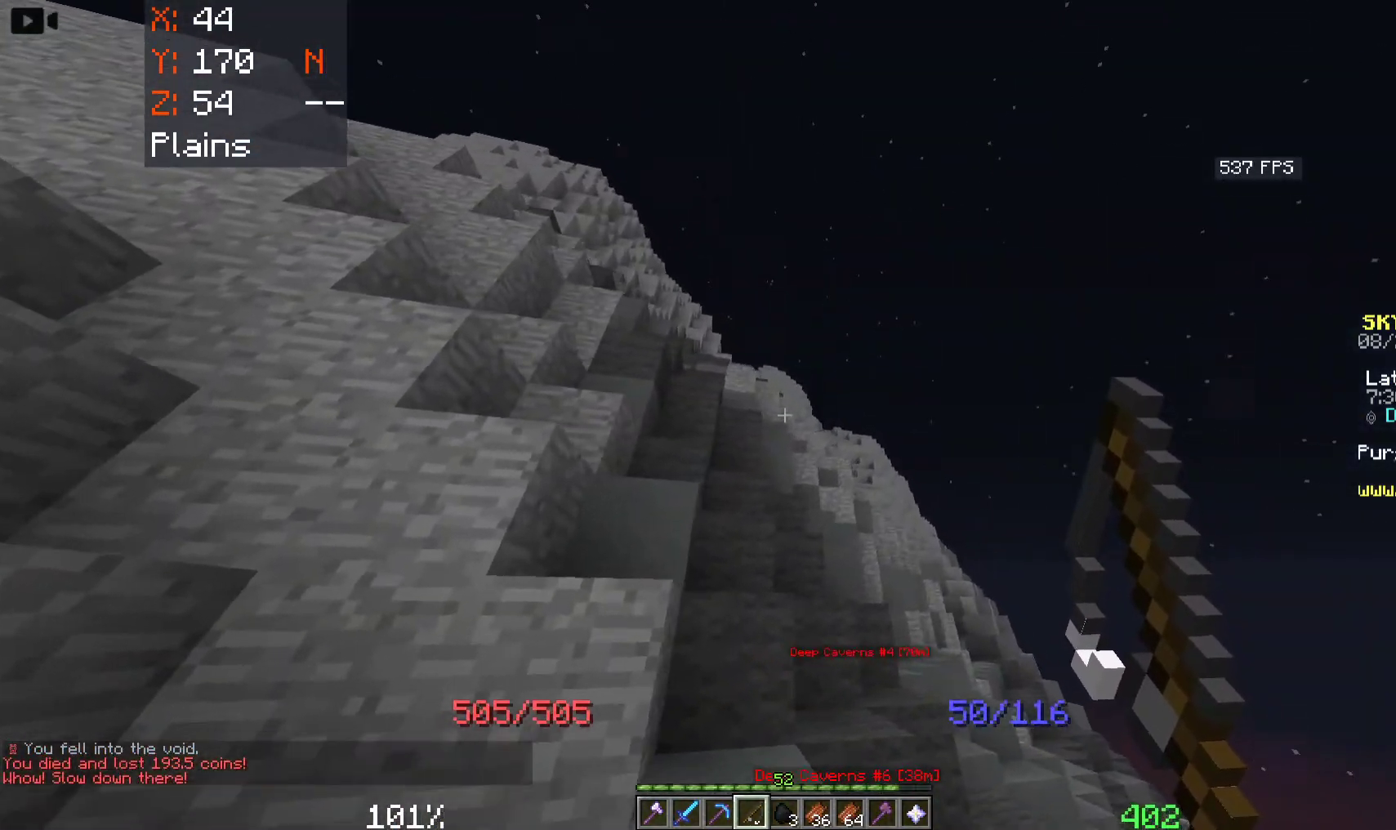
{"keys": ["space", "w"], "mouse": [], "events": [[333, "d", "up"]]}
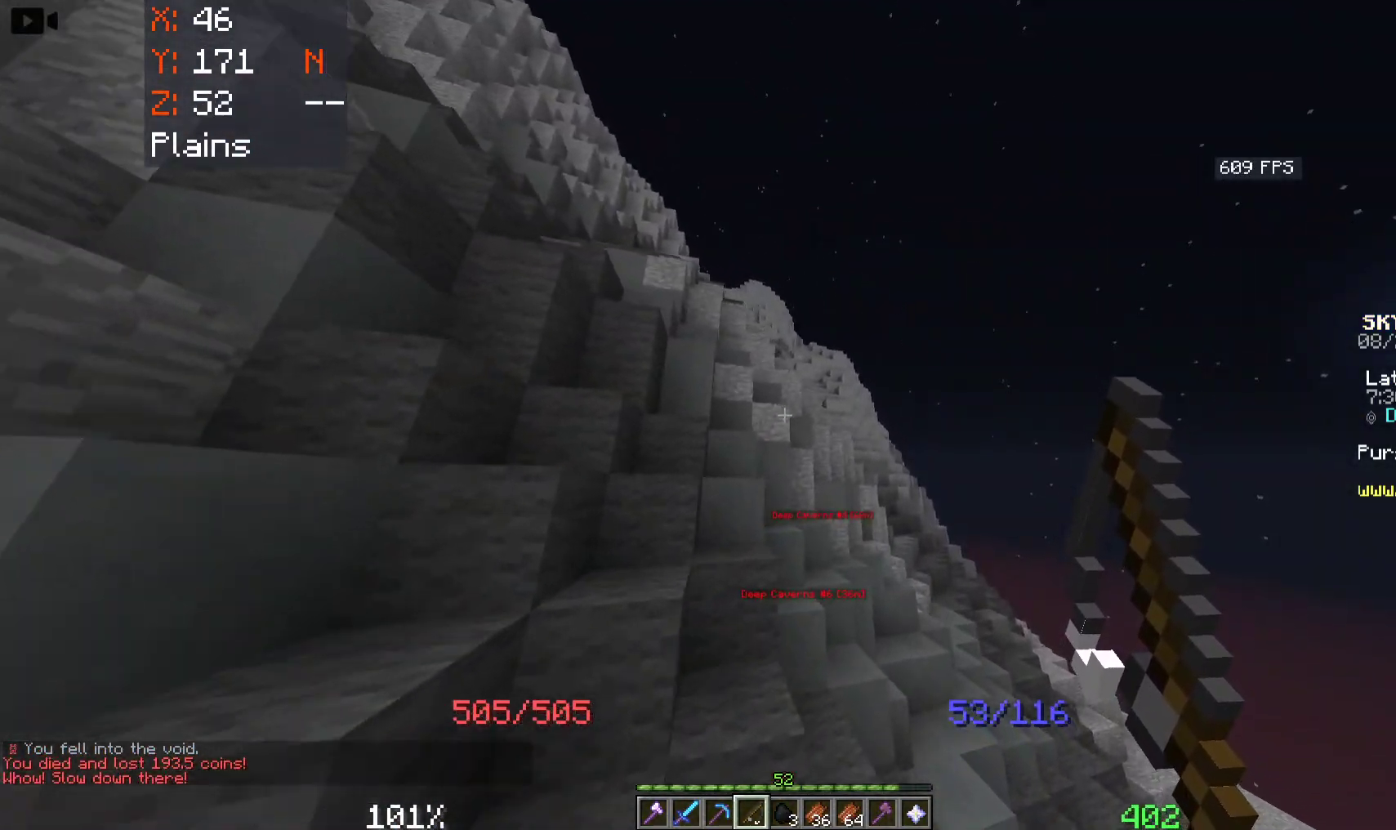
{"keys": ["d", "space", "w"], "mouse": [], "events": [[116, "d", "down"]]}
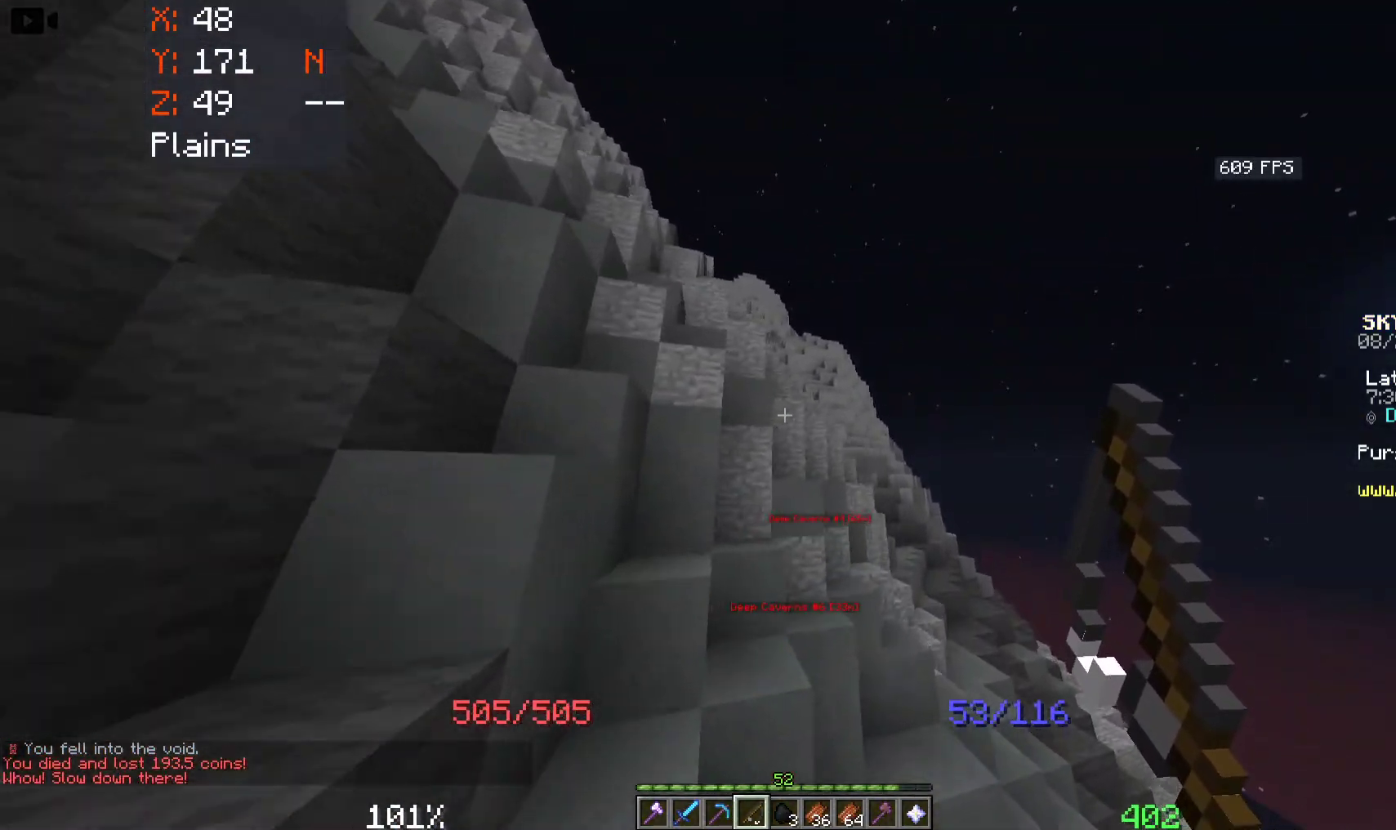
{"keys": ["d", "space", "w"], "mouse": [], "events": []}
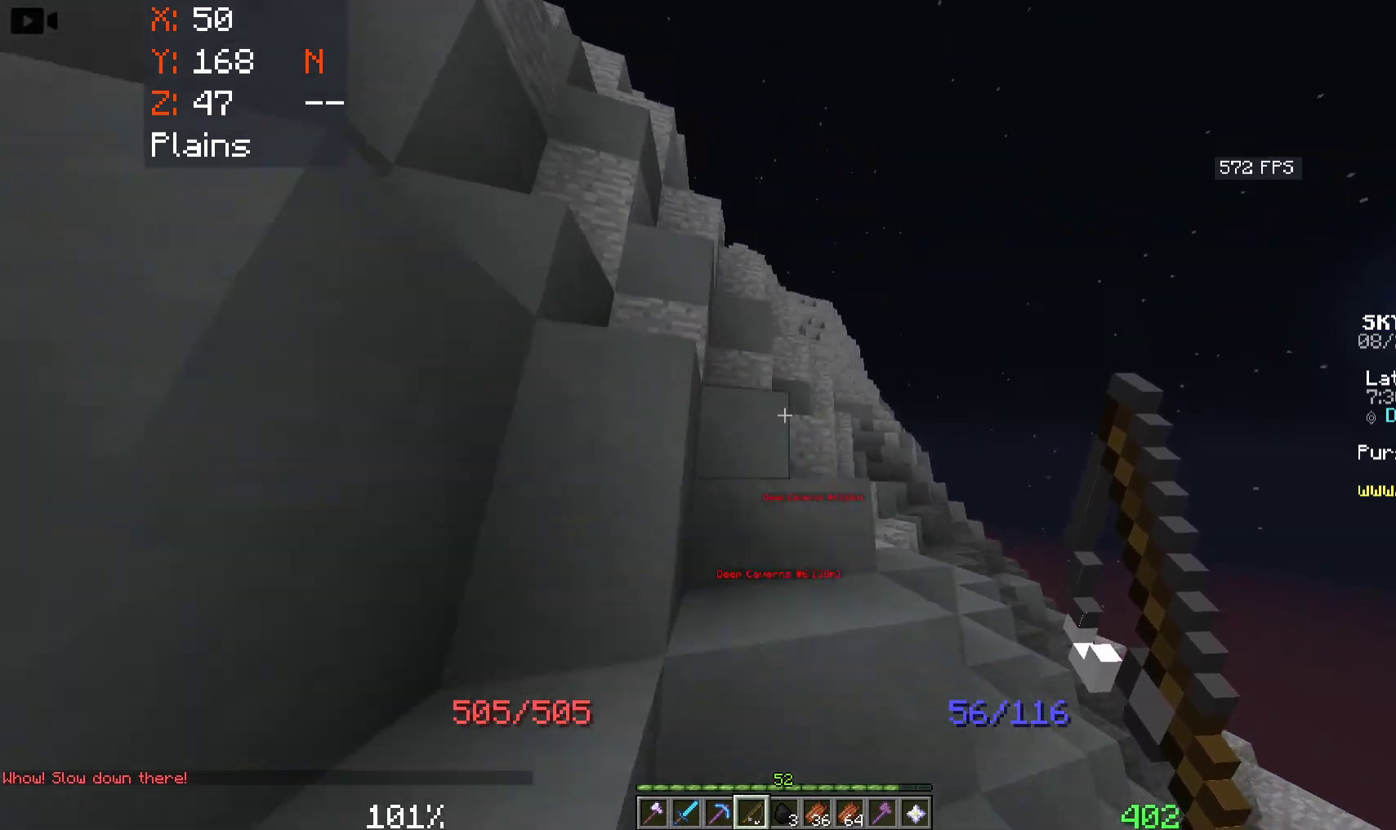
{"keys": ["space", "w"], "mouse": [], "events": [[383, "d", "up"]]}
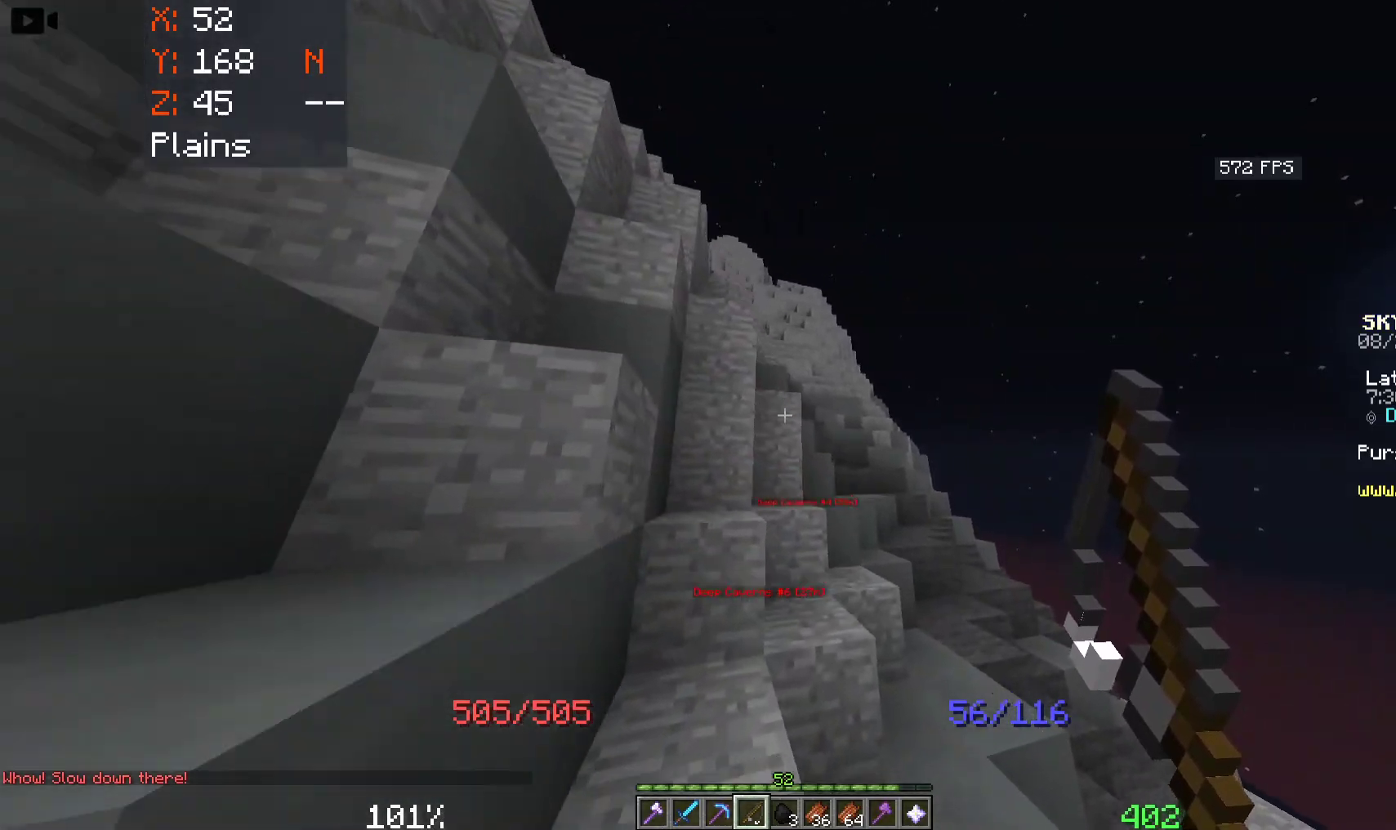
{"keys": ["space", "w"], "mouse": [], "events": []}
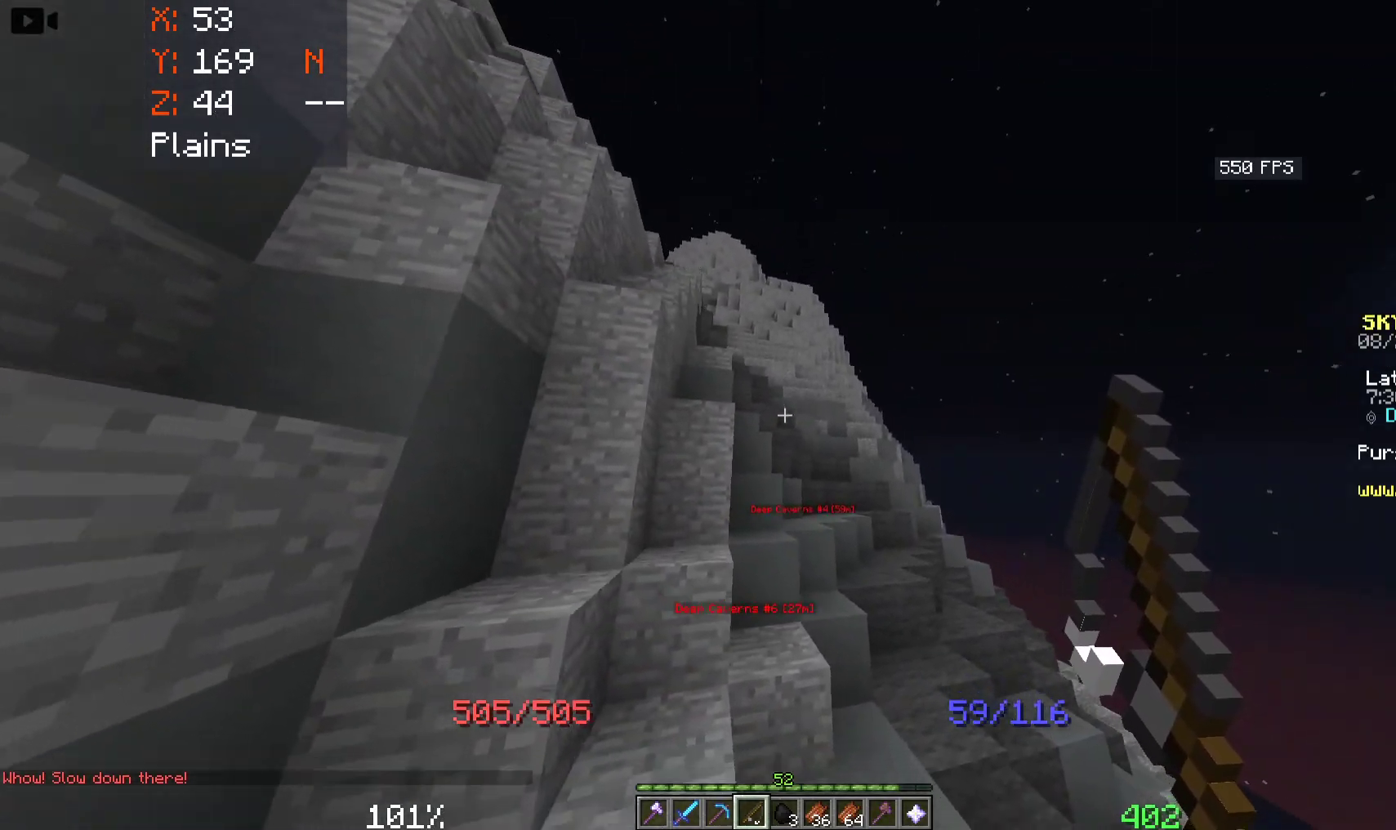
{"keys": ["a", "space", "w"], "mouse": [], "events": [[466, "a", "down"]]}
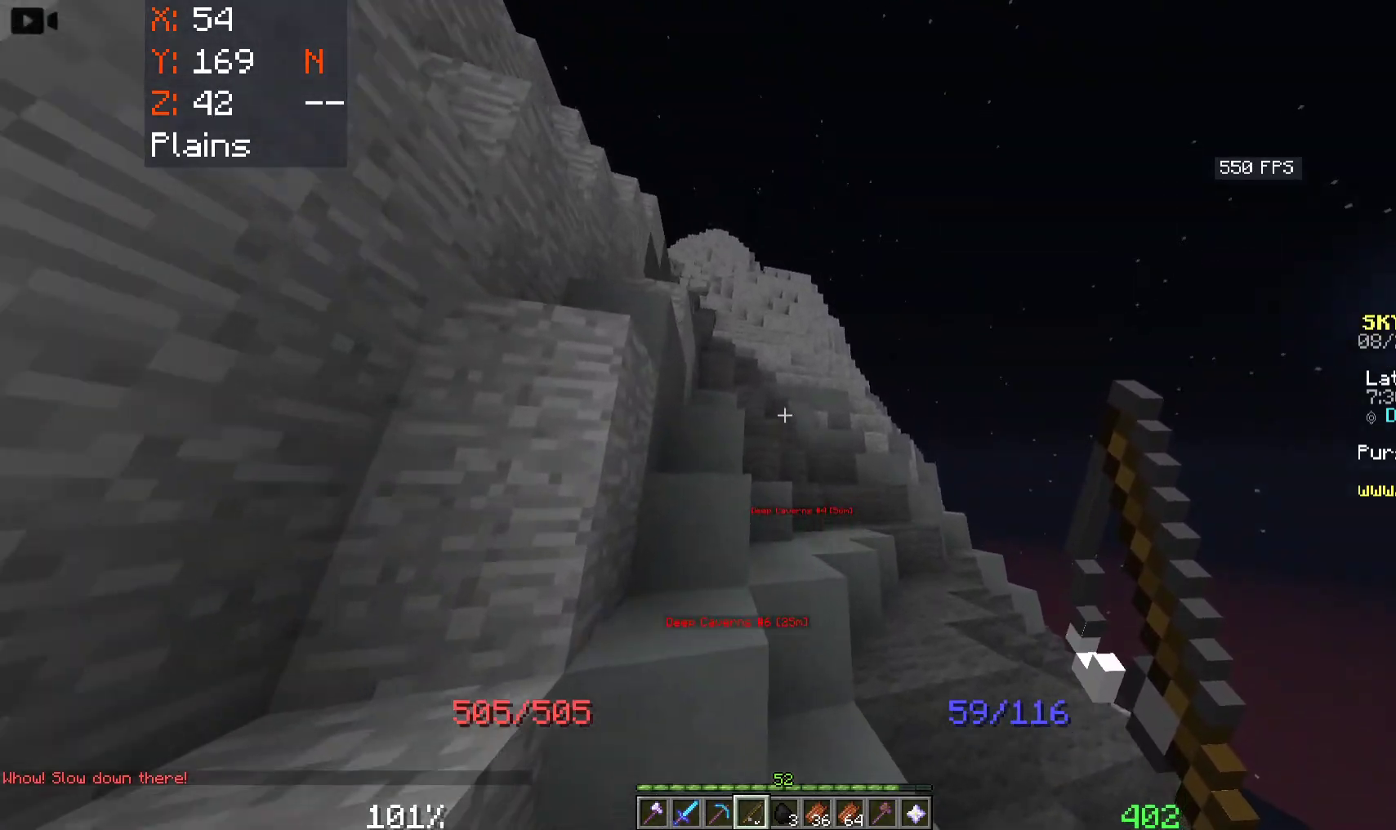
{"keys": ["a", "space", "w"], "mouse": [], "events": [[300, "a", "up"], [433, "a", "down"]]}
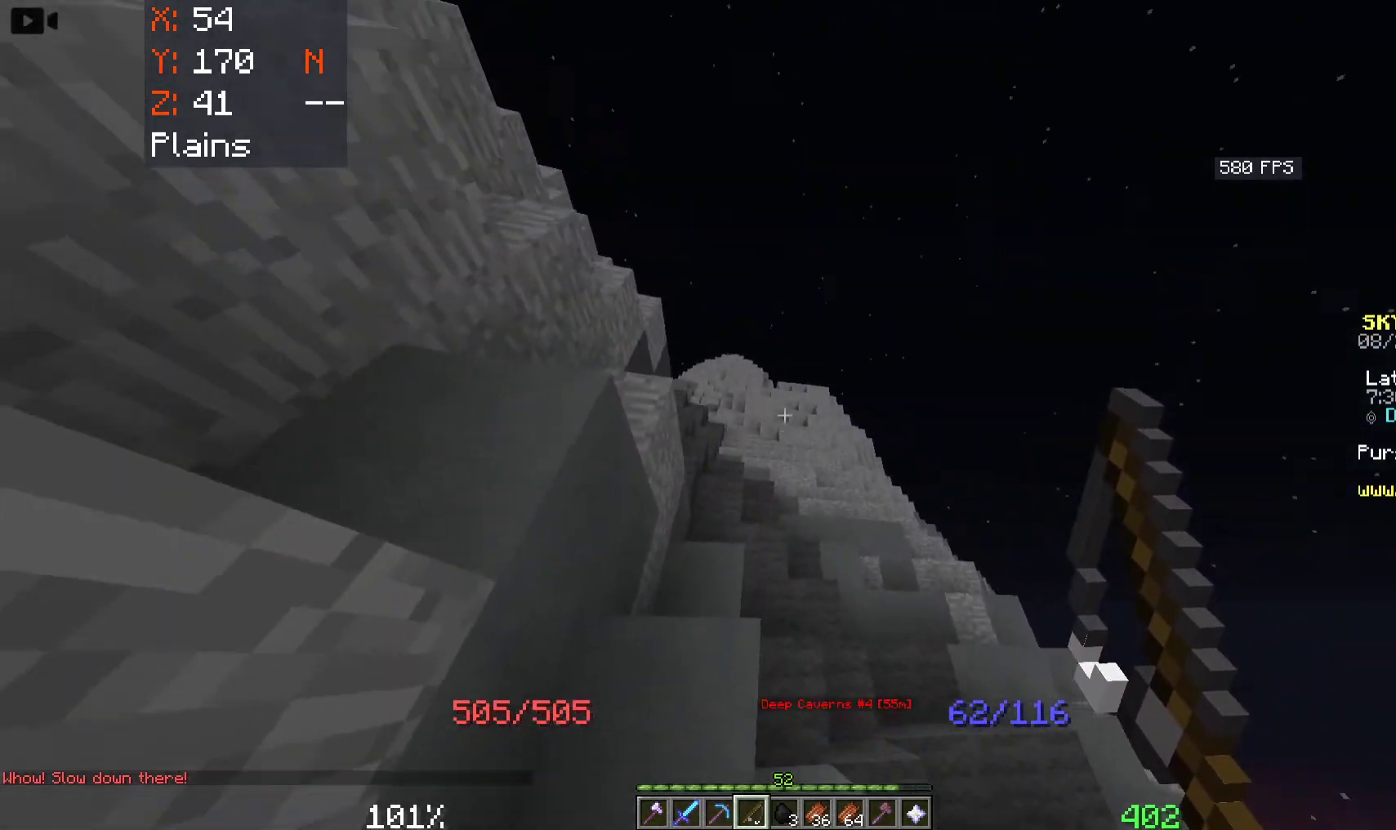
{"keys": ["space", "w"], "mouse": ["right"], "events": [[133, "mouse_right", "down"], [233, "mouse_right", "up"], [350, "mouse_right", "down"], [416, "a", "up"]]}
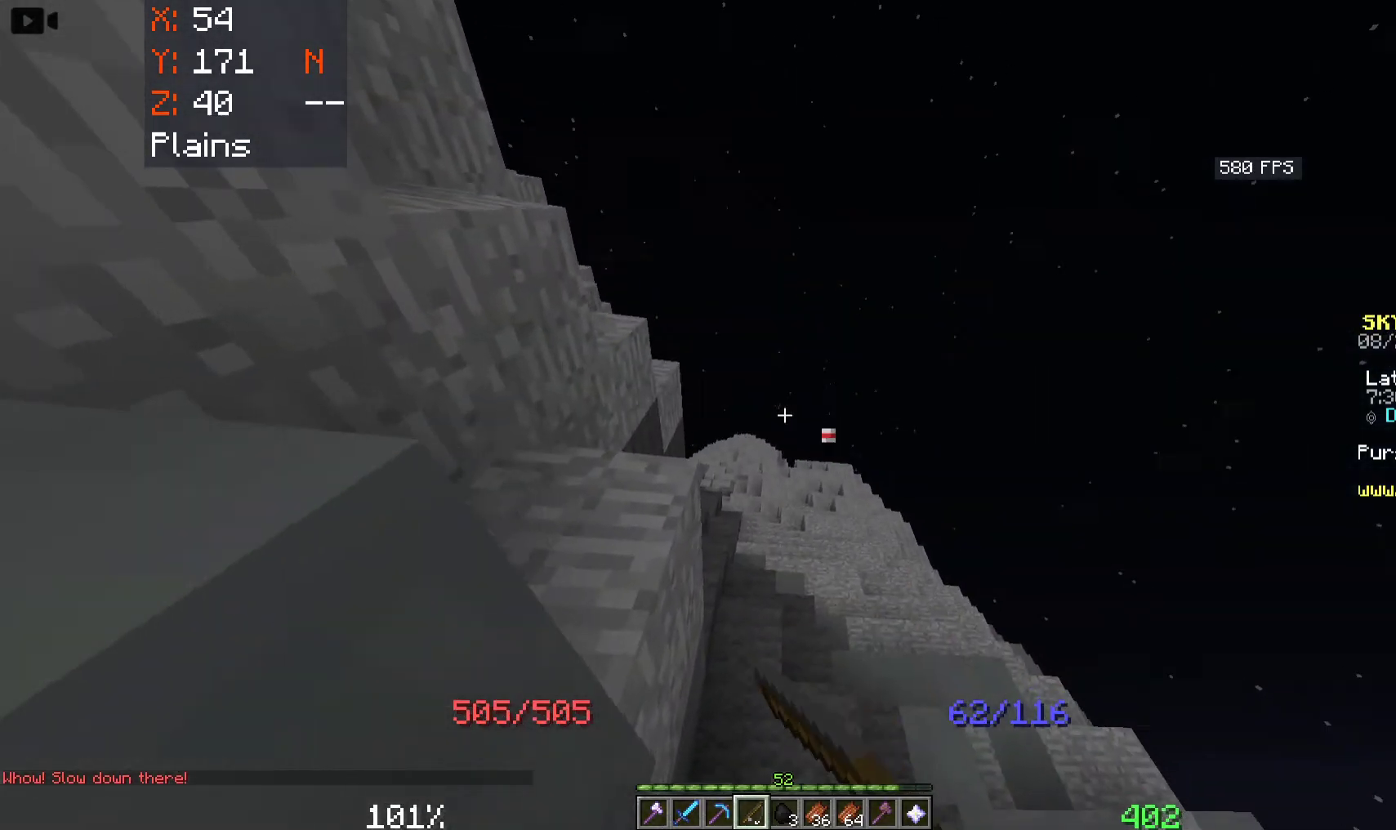
{"keys": ["a", "space", "w"], "mouse": [], "events": [[16, "mouse_right", "up"], [283, "a", "down"]]}
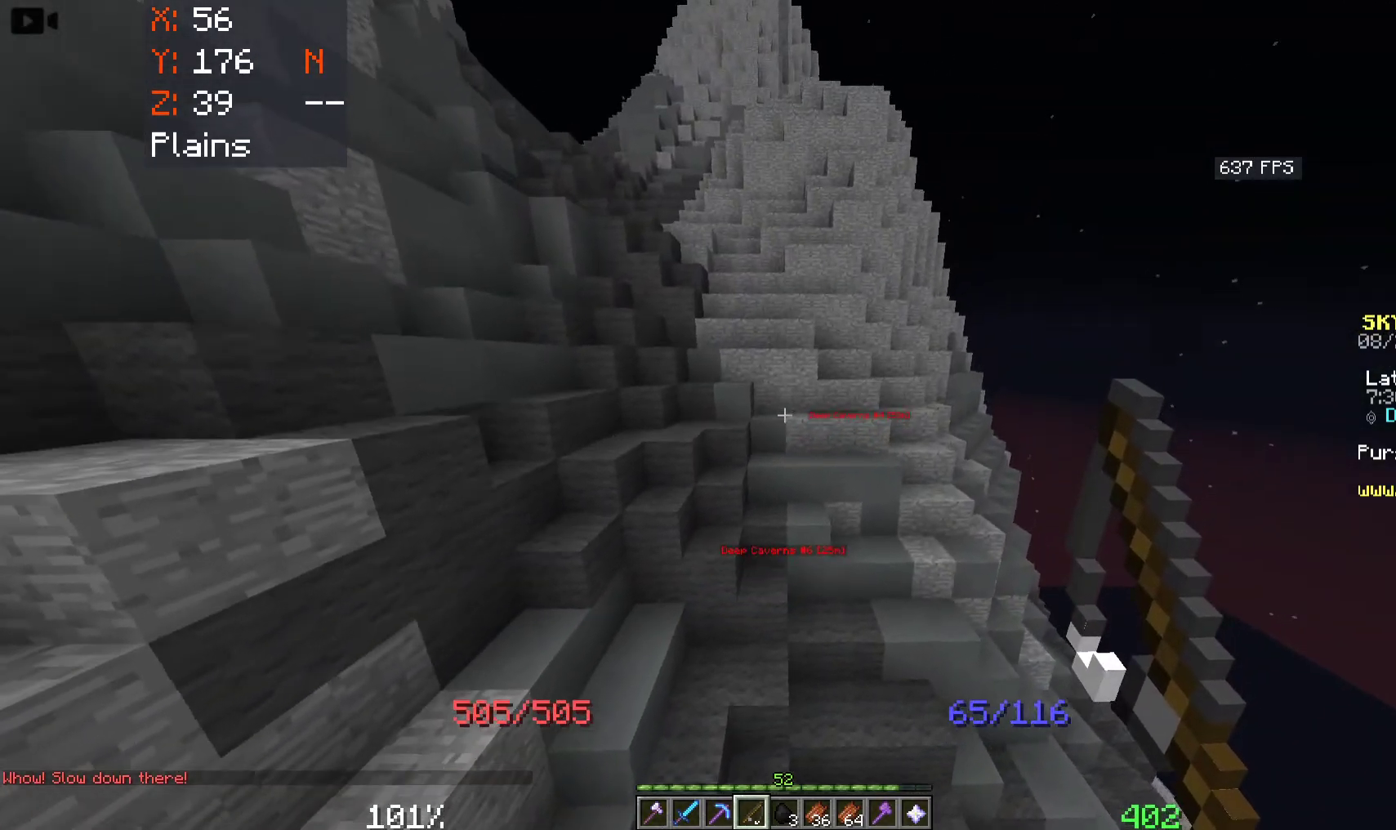
{"keys": ["a", "space", "w"], "mouse": [], "events": []}
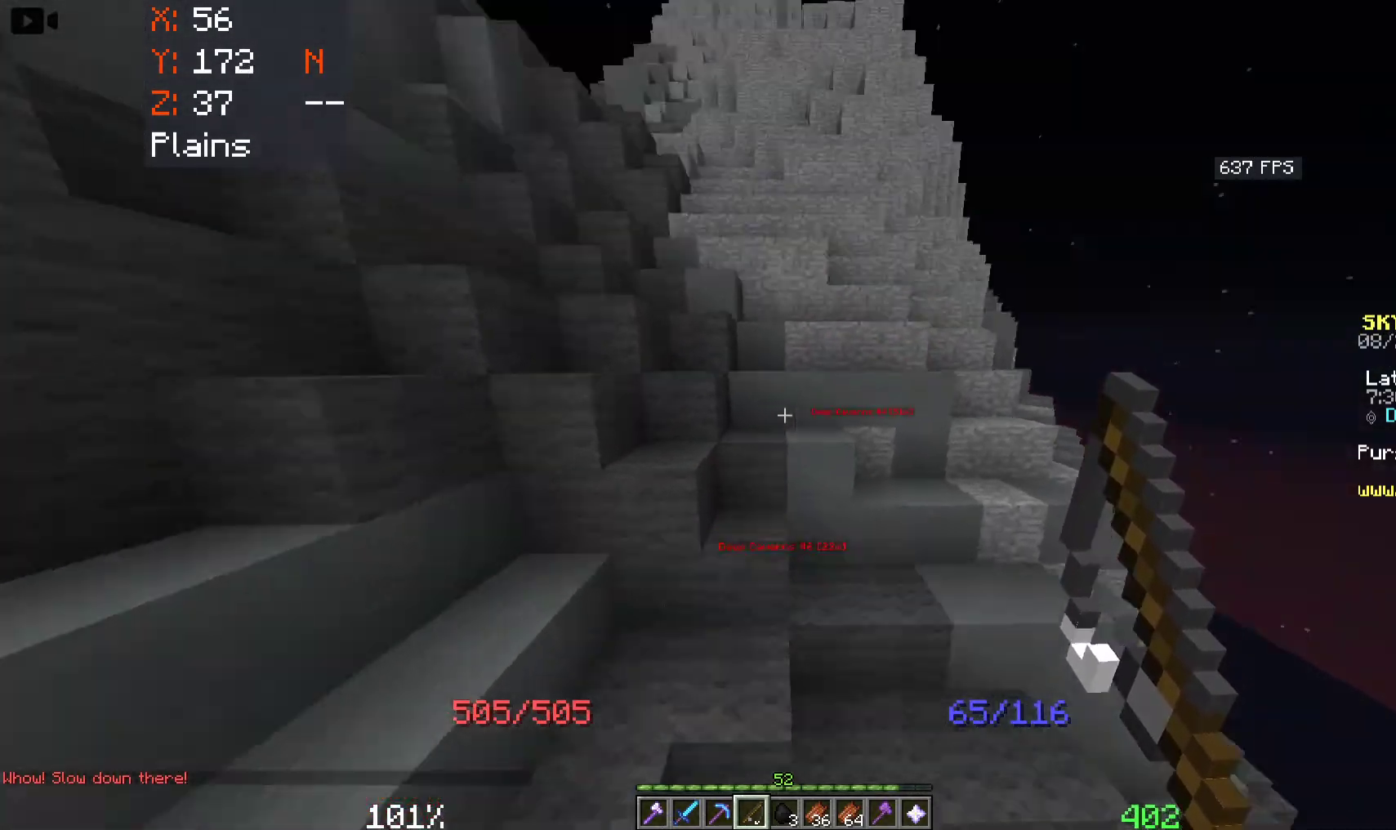
{"keys": ["space", "w"], "mouse": [], "events": [[33, "a", "up"]]}
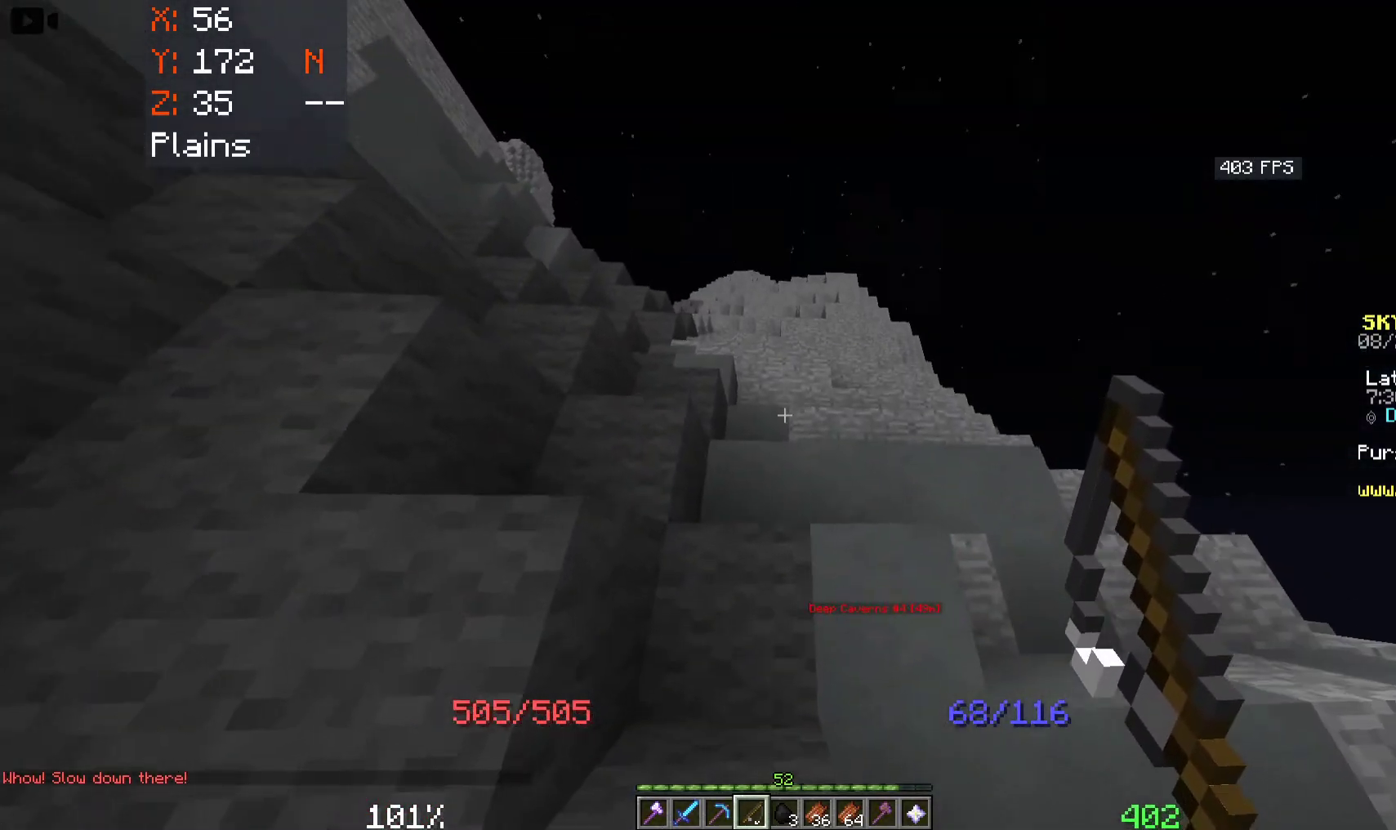
{"keys": ["space", "w"], "mouse": [], "events": []}
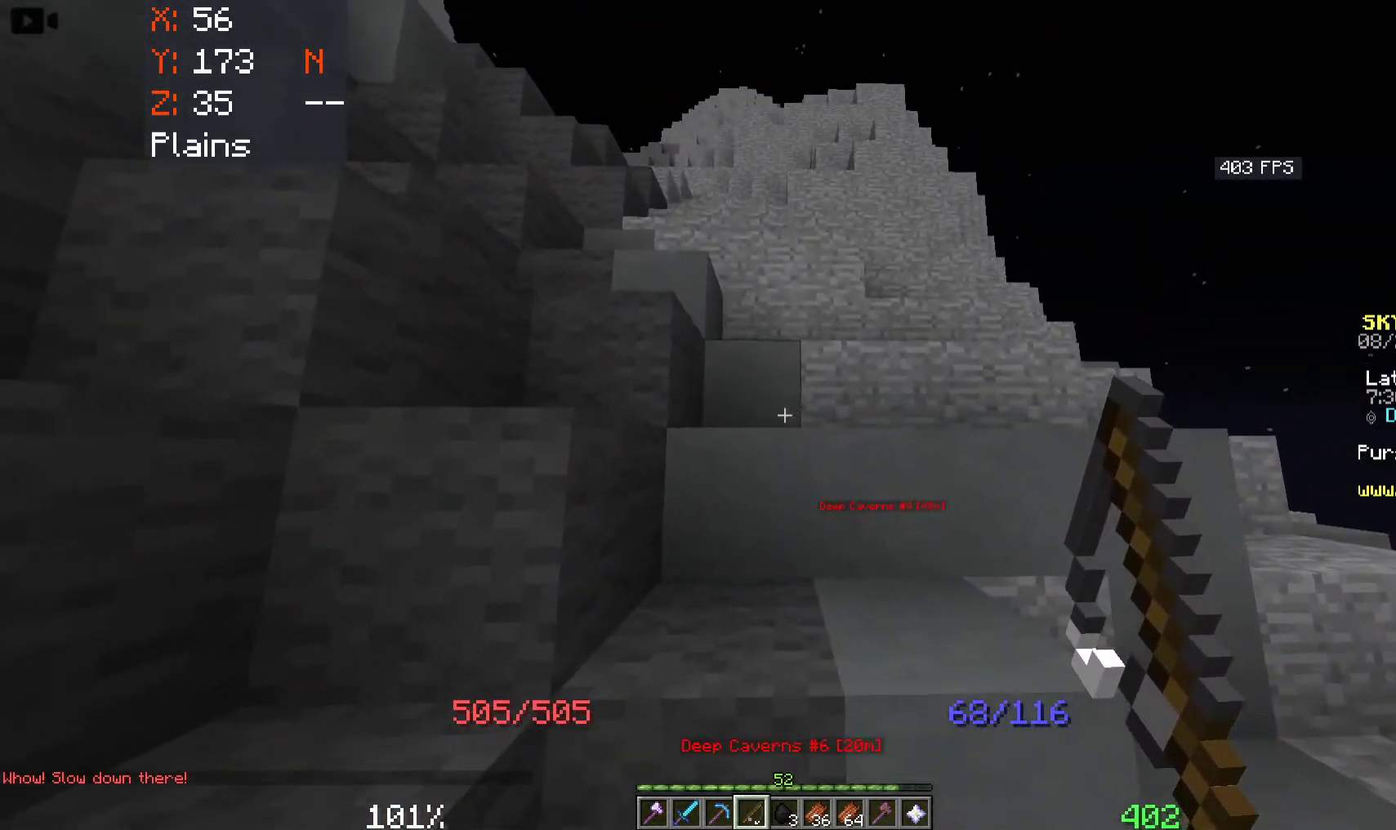
{"keys": ["space", "w"], "mouse": [], "events": []}
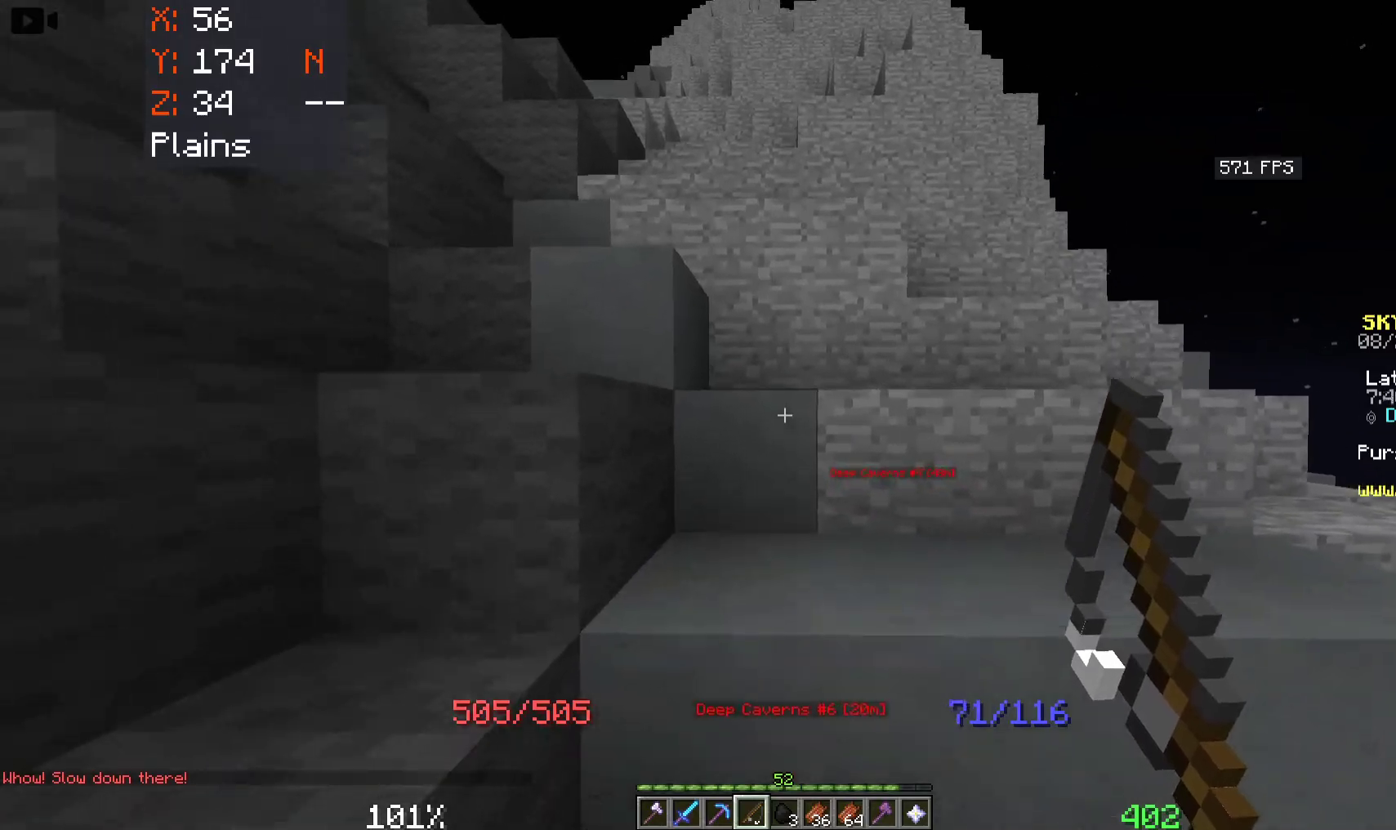
{"keys": ["space", "w"], "mouse": [], "events": []}
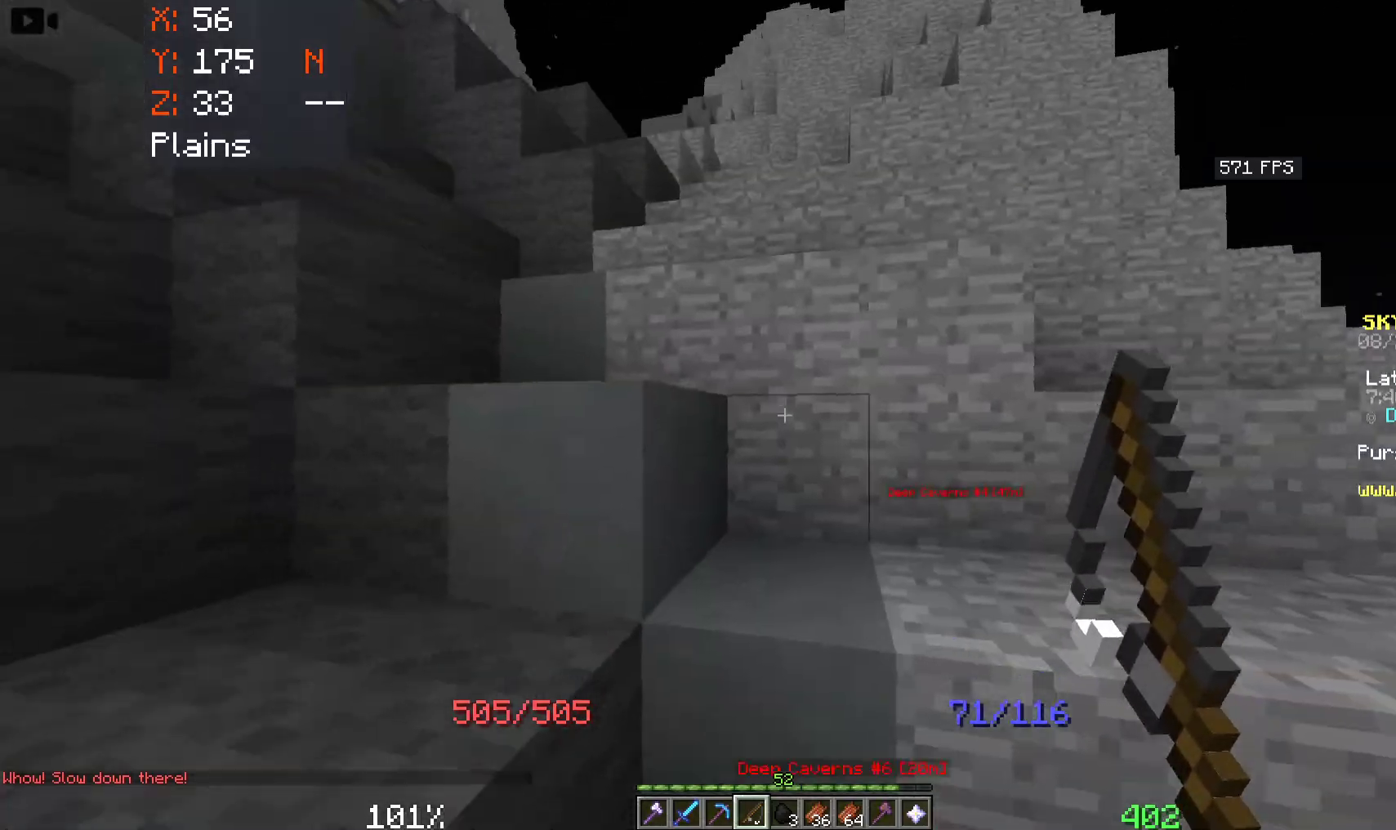
{"keys": ["a", "space", "w"], "mouse": [], "events": [[50, "a", "down"]]}
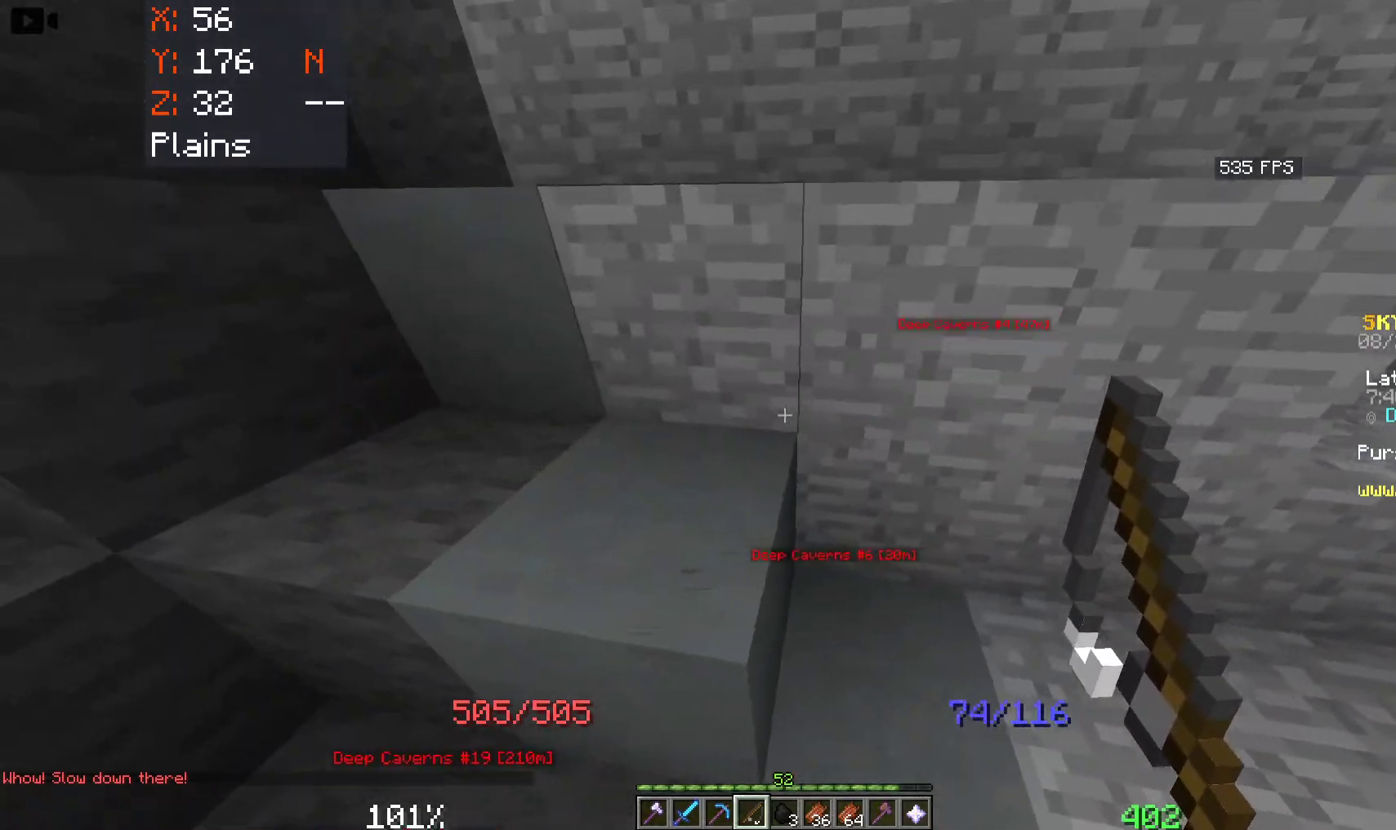
{"keys": ["space", "w"], "mouse": [], "events": [[383, "a", "up"]]}
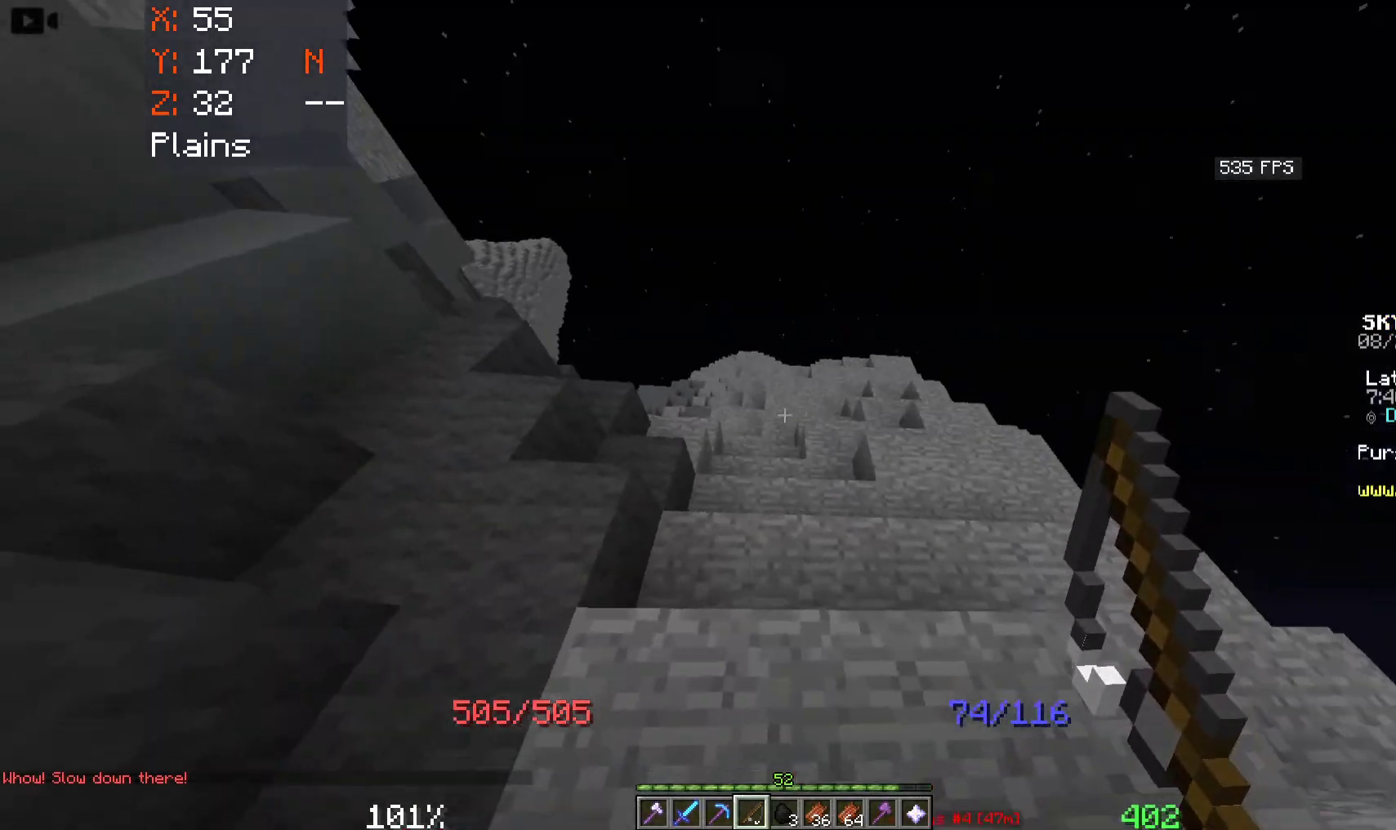
{"keys": ["space", "w"], "mouse": [], "events": [[133, "a", "down"], [383, "a", "up"]]}